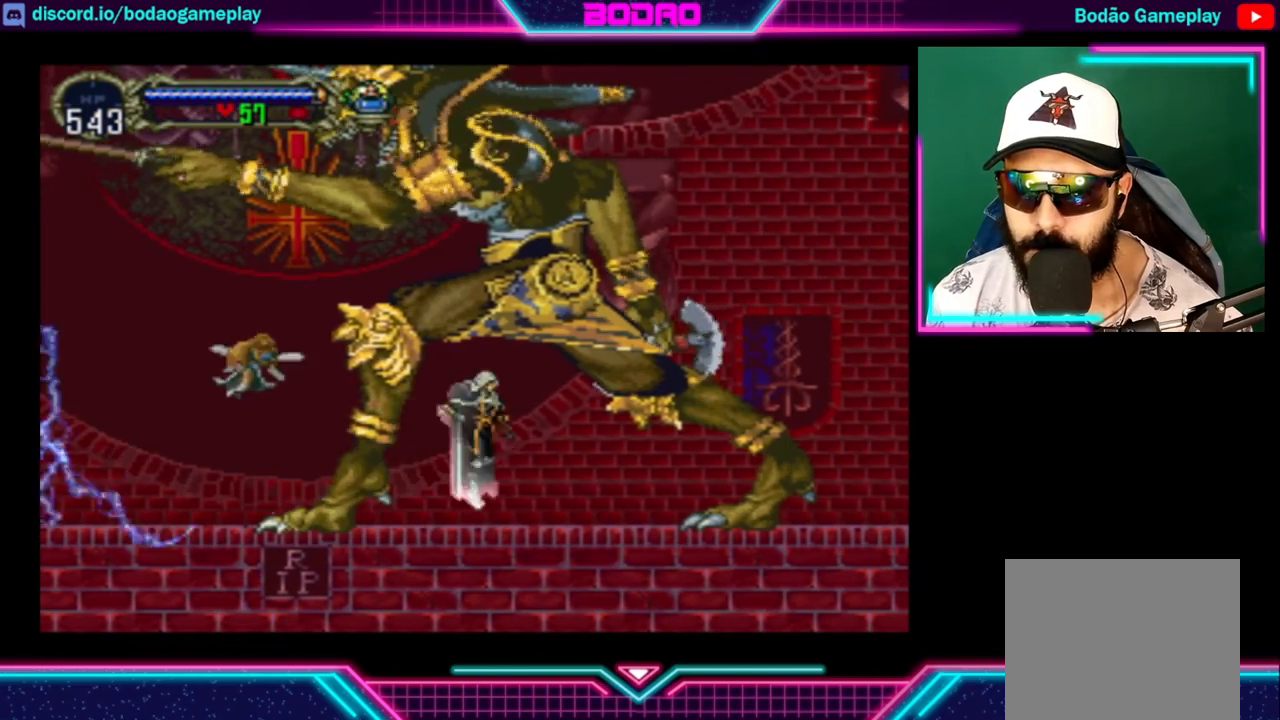
Gameplay with a controller (Xbox layout); each line is a JSON object with the inputs held at the frame after it. "events" lists button and stick changes between this image and that frame as [ms after this image, input, new state], when the widget could be followed in between. Not read: R3.
{"buttons": ["X"], "left_stick": "center", "right_stick": "center", "events": [[40, "X", "down"], [120, "X", "up"], [160, "X", "down"], [240, "X", "up"], [280, "X", "down"], [320, "X", "up"], [400, "X", "down"], [440, "X", "up"], [480, "X", "down"]]}
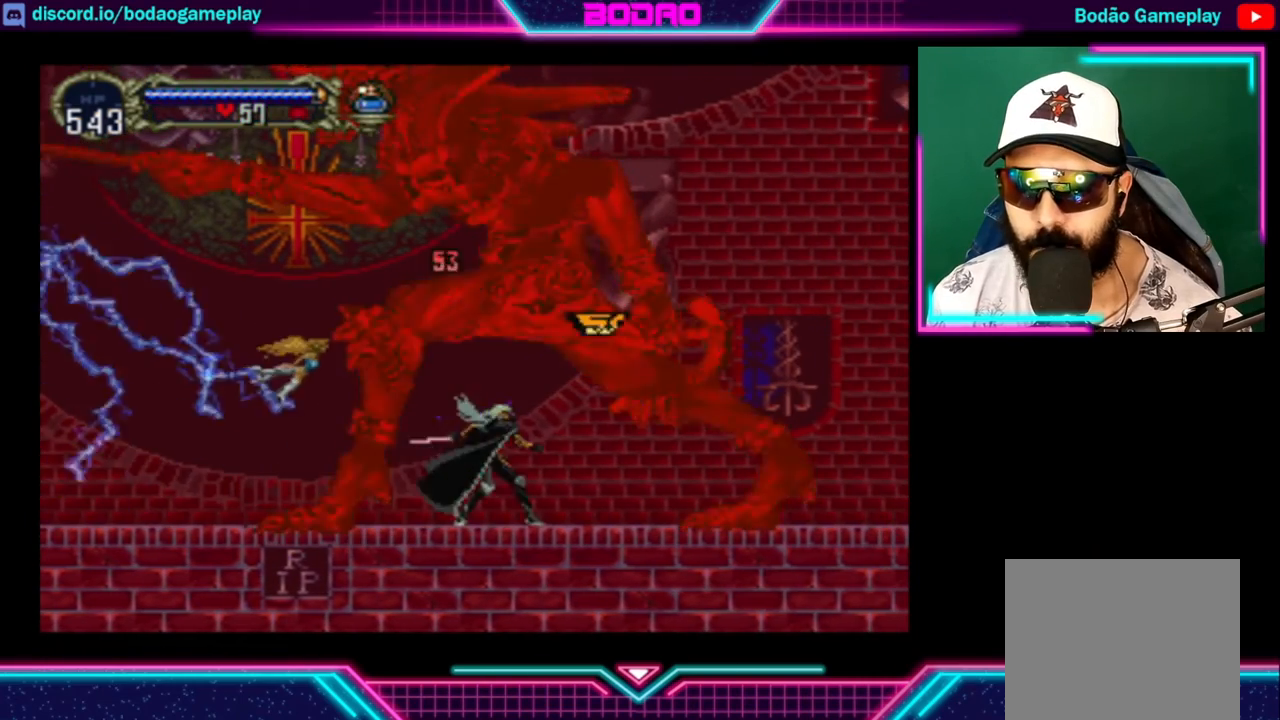
{"buttons": [], "left_stick": "center", "right_stick": "center", "events": [[80, "X", "up"], [240, "X", "down"], [280, "X", "up"], [360, "X", "down"], [400, "X", "up"], [440, "X", "down"], [520, "X", "up"]]}
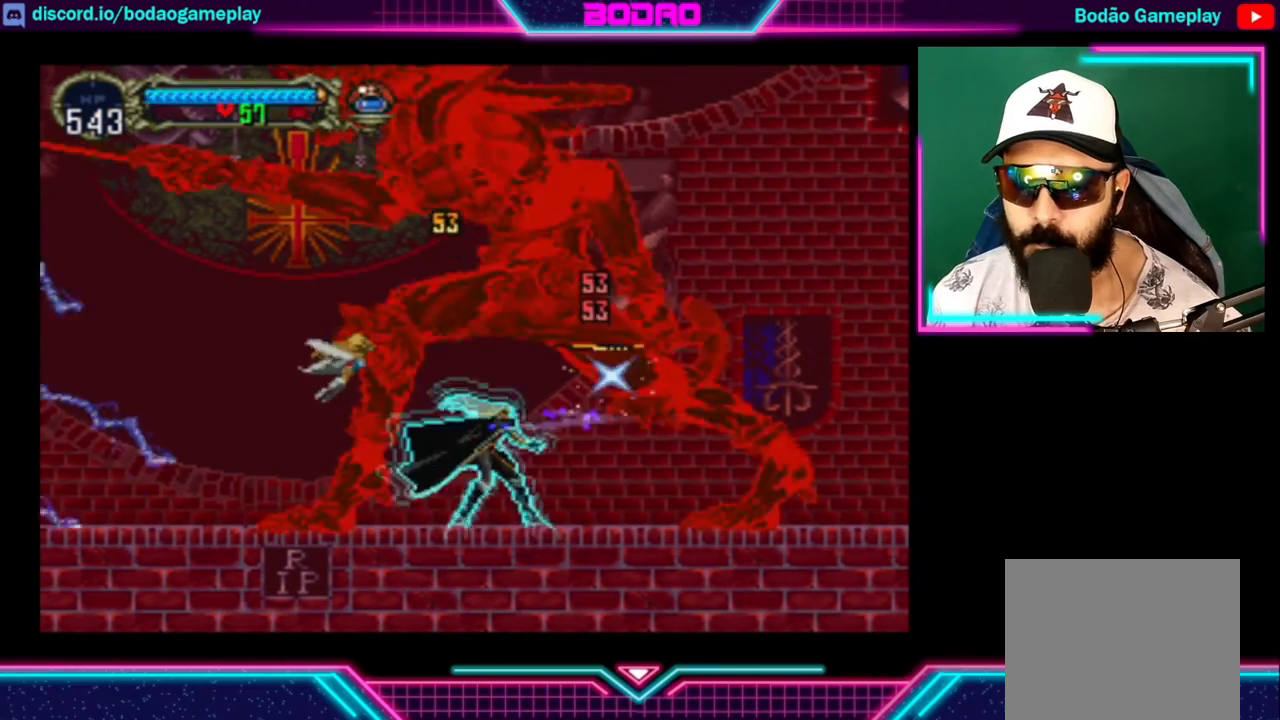
{"buttons": ["X"], "left_stick": "center", "right_stick": "center", "events": [[40, "X", "down"], [120, "X", "up"], [160, "X", "down"], [240, "X", "up"], [280, "X", "down"], [320, "X", "up"], [400, "X", "down"], [440, "X", "up"], [480, "X", "down"]]}
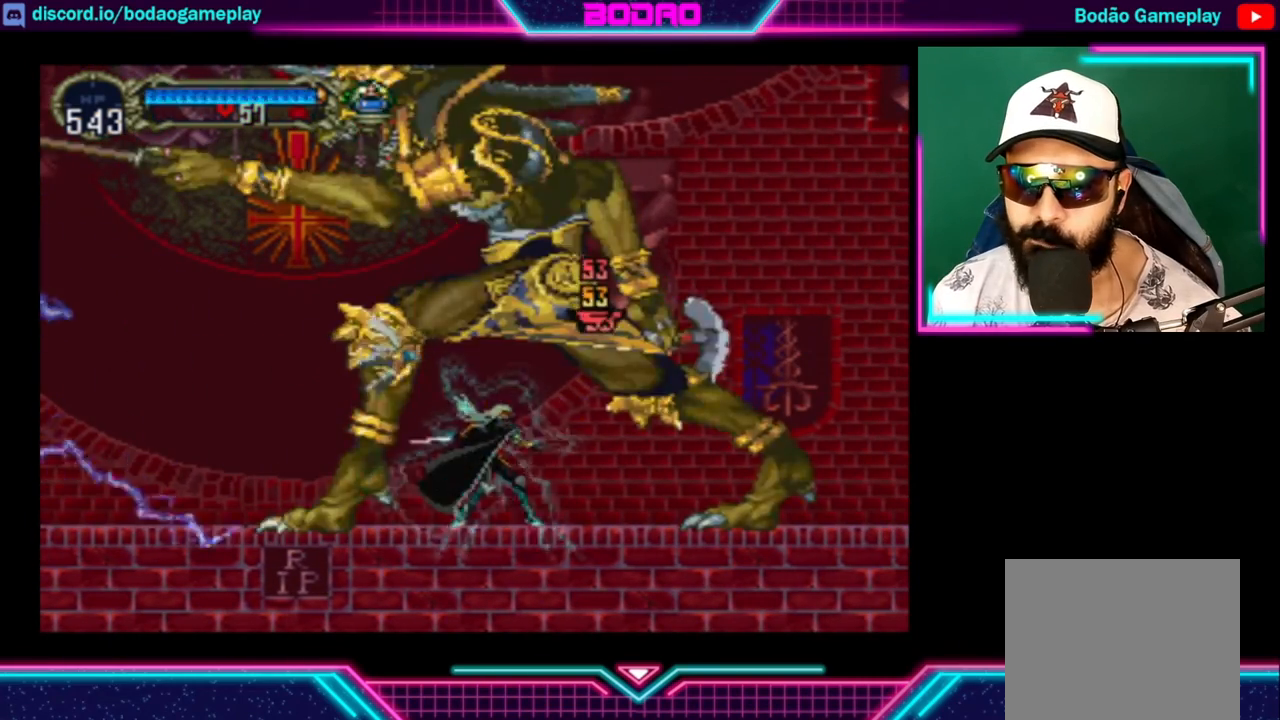
{"buttons": [], "left_stick": "center", "right_stick": "center", "events": [[80, "X", "up"], [120, "X", "down"], [160, "X", "up"], [240, "X", "down"], [280, "X", "up"], [360, "X", "down"], [400, "X", "up"], [440, "X", "down"], [520, "X", "up"]]}
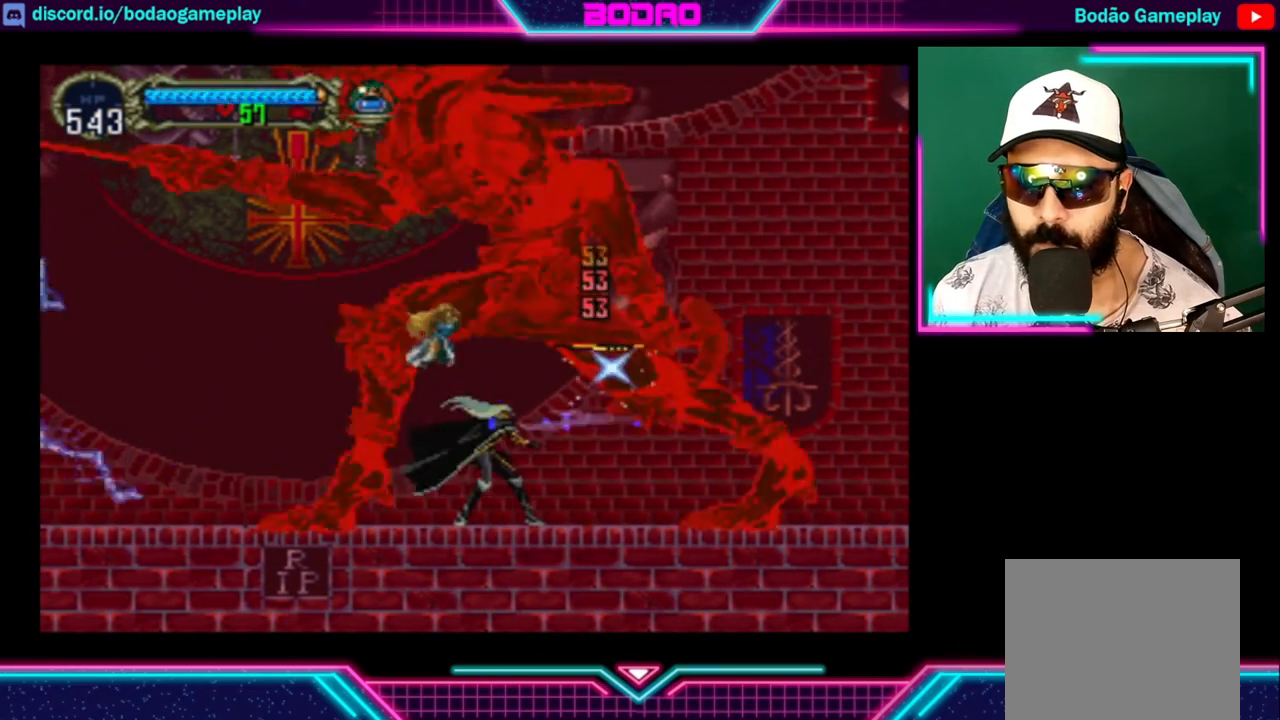
{"buttons": ["X"], "left_stick": "center", "right_stick": "center", "events": [[40, "X", "down"], [80, "X", "up"], [160, "X", "down"], [200, "X", "up"], [240, "X", "down"], [320, "X", "up"], [360, "X", "down"], [440, "X", "up"], [480, "X", "down"]]}
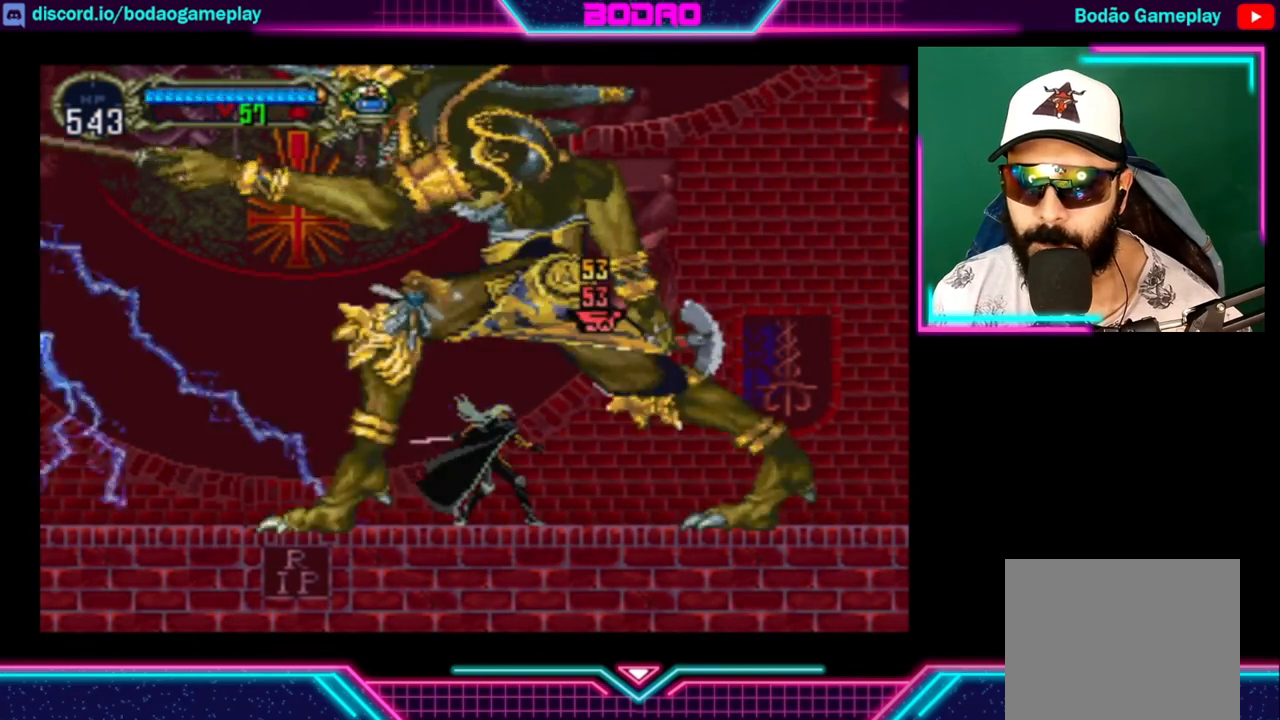
{"buttons": [], "left_stick": "center", "right_stick": "center", "events": [[40, "X", "up"], [120, "X", "down"], [160, "X", "up"], [200, "X", "down"], [280, "X", "up"], [360, "X", "down"], [400, "X", "up"], [440, "X", "down"], [520, "X", "up"]]}
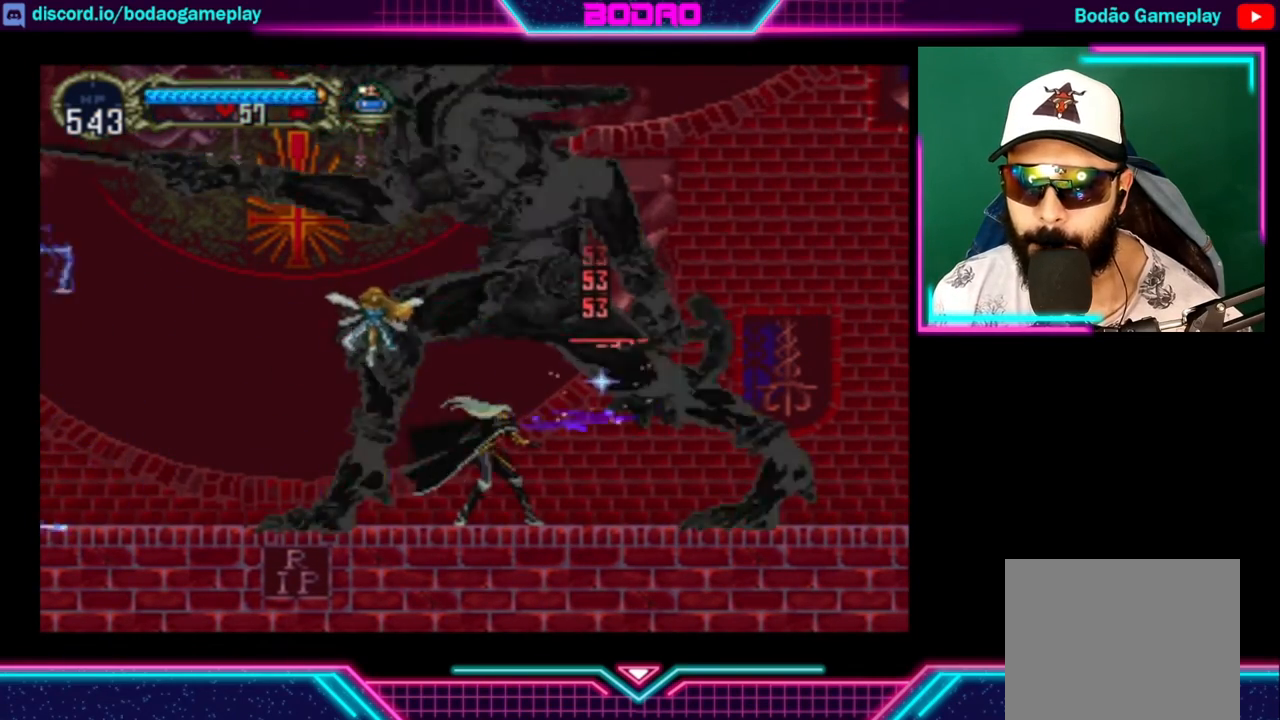
{"buttons": ["X"], "left_stick": "center", "right_stick": "center", "events": [[40, "X", "down"], [80, "X", "up"], [120, "X", "down"], [200, "X", "up"], [240, "X", "down"], [320, "X", "up"], [360, "X", "down"], [440, "X", "up"], [480, "X", "down"]]}
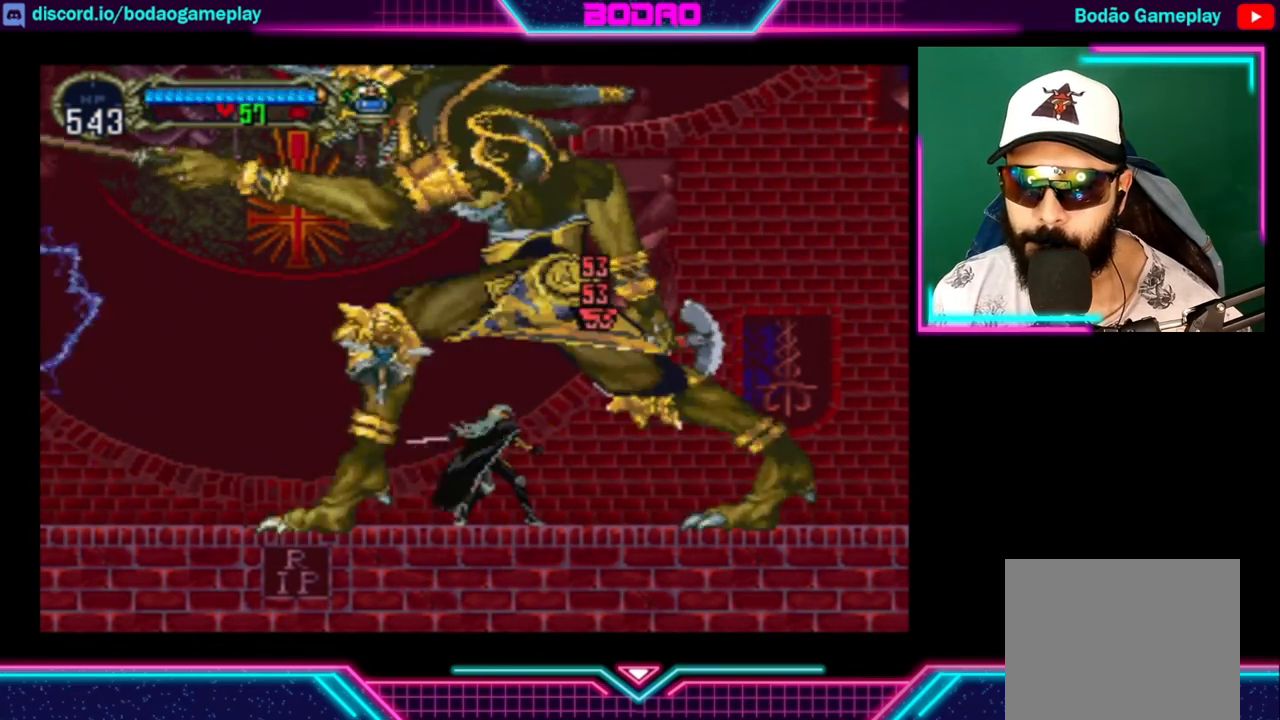
{"buttons": [], "left_stick": "center", "right_stick": "center", "events": [[40, "X", "up"], [120, "X", "down"], [160, "X", "up"], [200, "X", "down"], [280, "X", "up"], [320, "X", "down"], [360, "X", "up"], [440, "X", "down"], [480, "X", "up"]]}
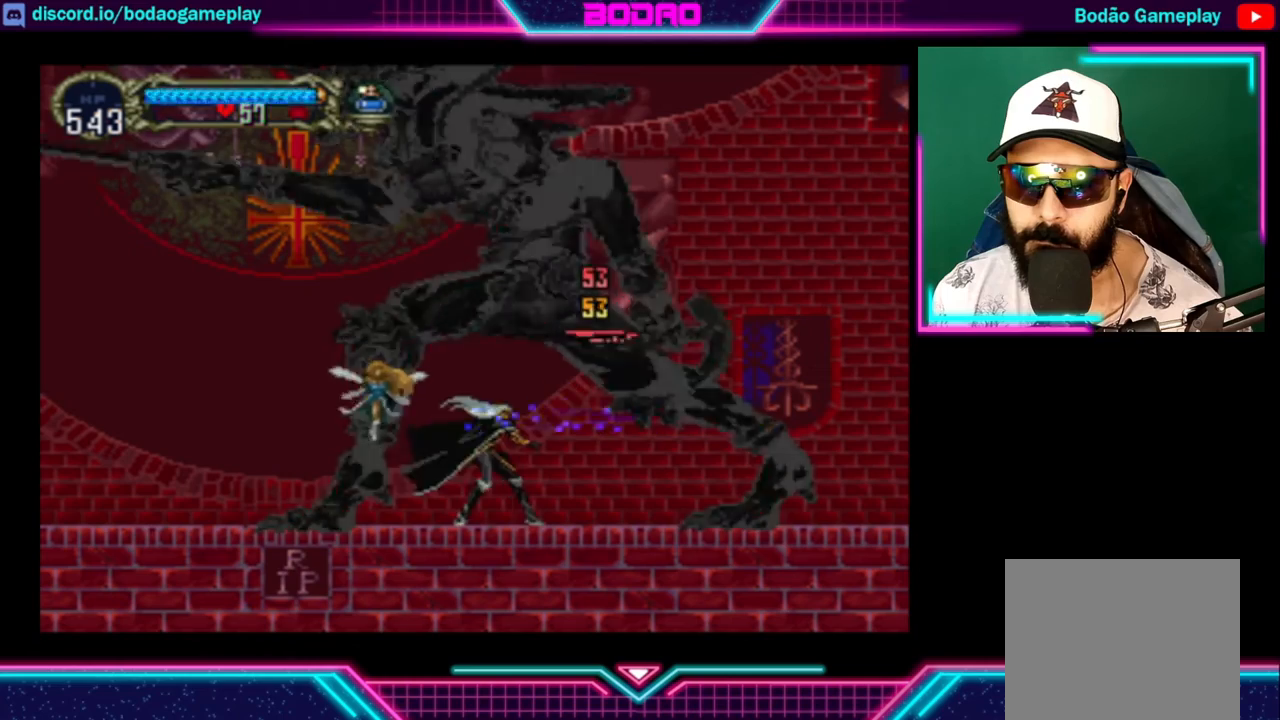
{"buttons": ["X"], "left_stick": "center", "right_stick": "center", "events": [[40, "X", "down"], [80, "X", "up"], [120, "X", "down"], [200, "X", "up"], [240, "X", "down"], [280, "X", "up"], [360, "X", "down"]]}
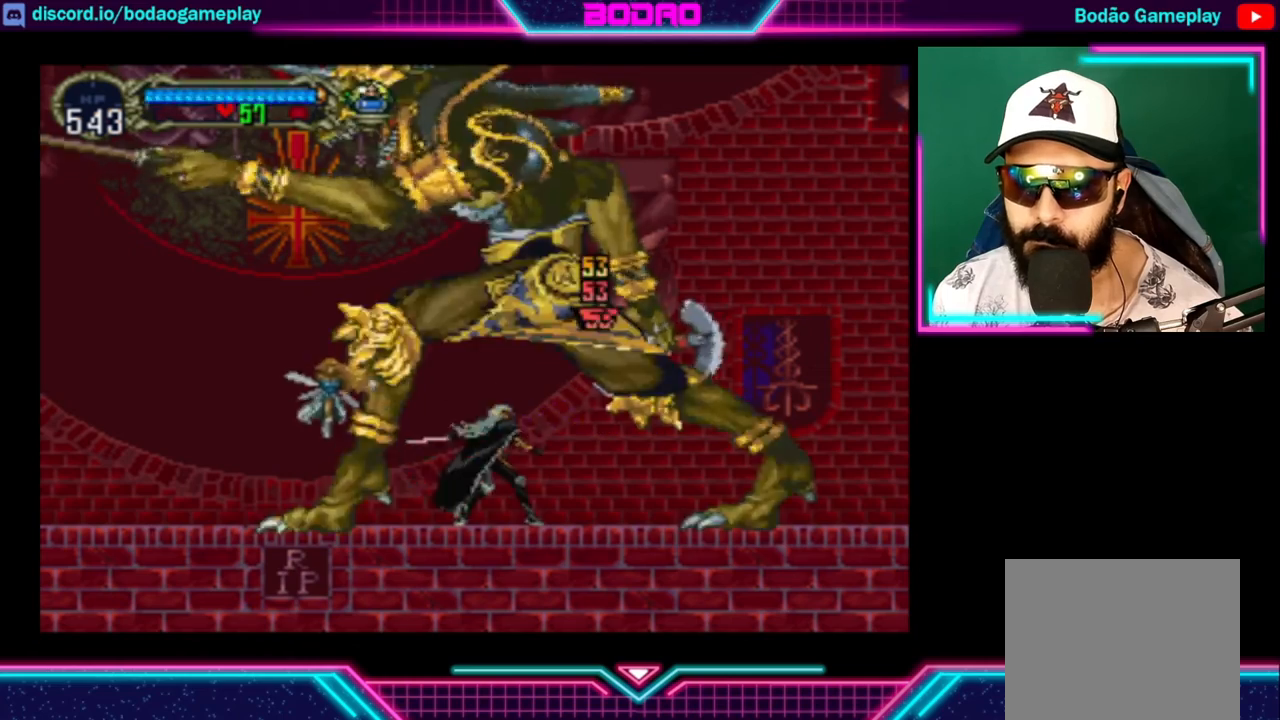
{"buttons": [], "left_stick": "center", "right_stick": "center", "events": [[40, "X", "up"], [80, "X", "down"], [160, "X", "up"], [200, "X", "down"], [280, "X", "up"], [320, "X", "down"], [360, "X", "up"], [440, "X", "down"], [480, "X", "up"]]}
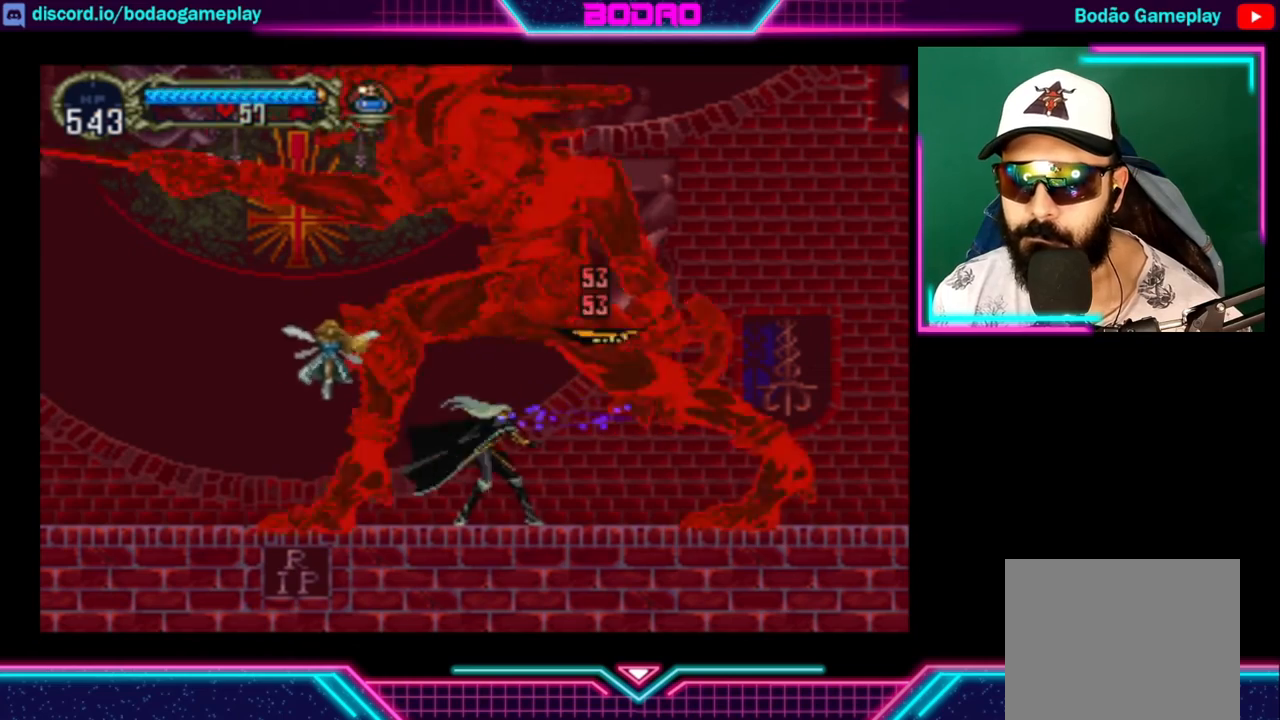
{"buttons": [], "left_stick": "left", "right_stick": "center", "events": [[40, "X", "down"], [80, "X", "up"], [120, "X", "down"], [200, "X", "up"], [240, "X", "down"], [320, "X", "up"], [440, "left_stick", "left"]]}
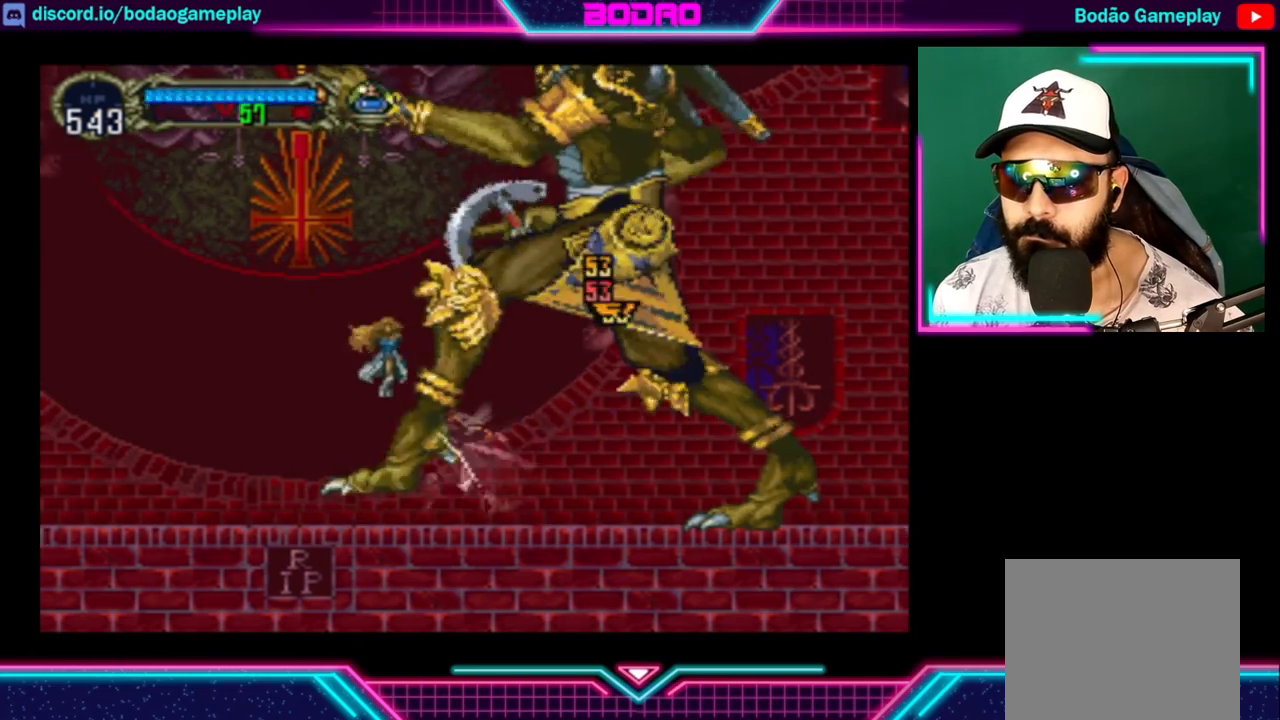
{"buttons": [], "left_stick": "down-left", "right_stick": "center", "events": [[280, "left_stick", "down-left"]]}
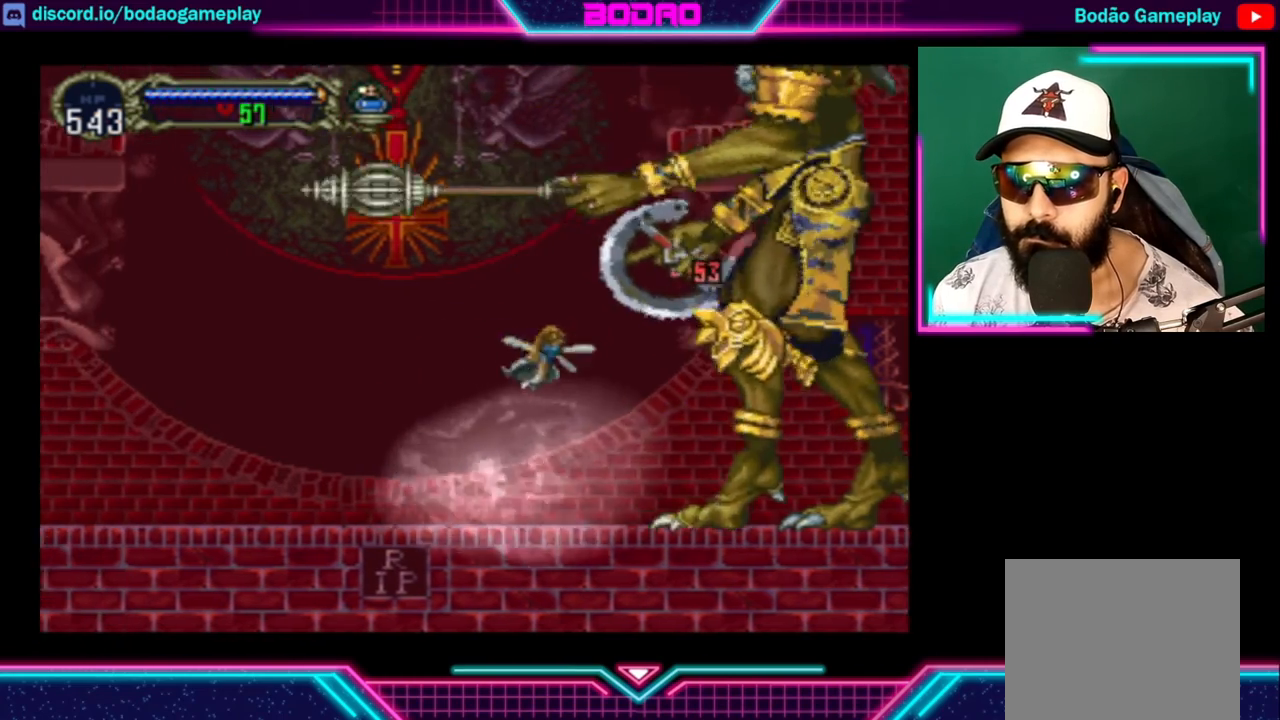
{"buttons": [], "left_stick": "center", "right_stick": "center", "events": [[360, "left_stick", "center"]]}
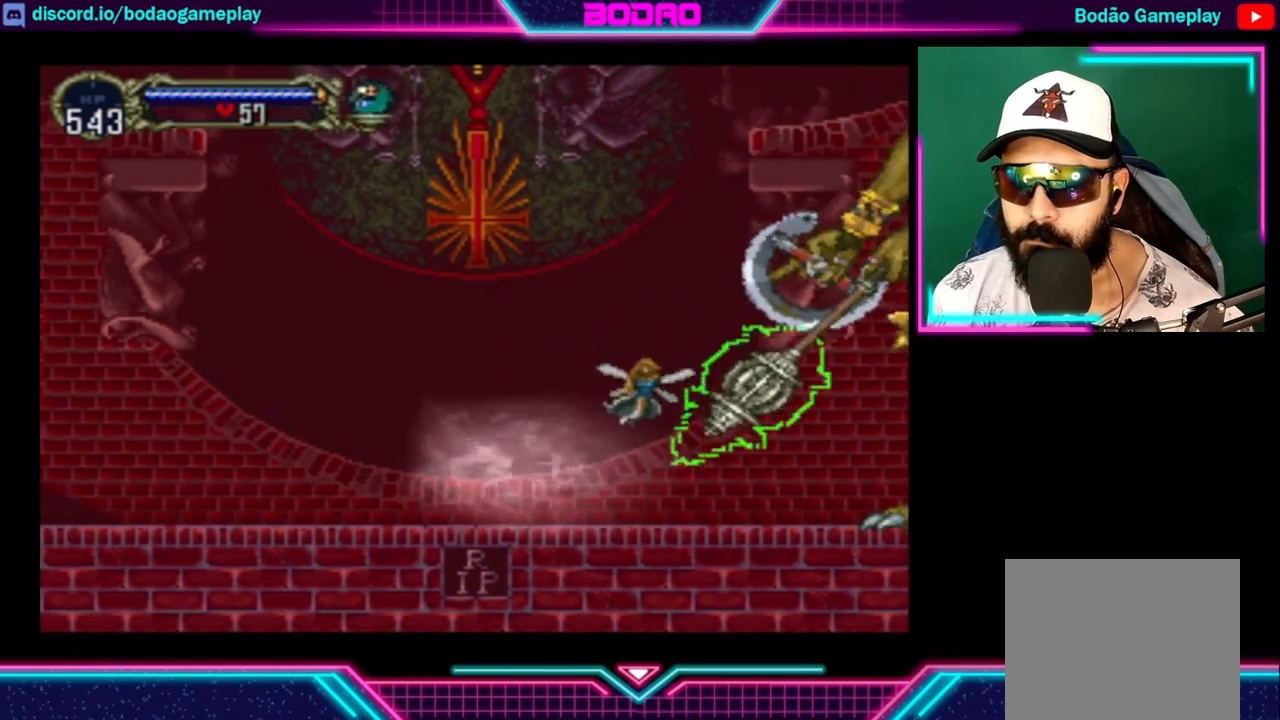
{"buttons": [], "left_stick": "center", "right_stick": "center", "events": []}
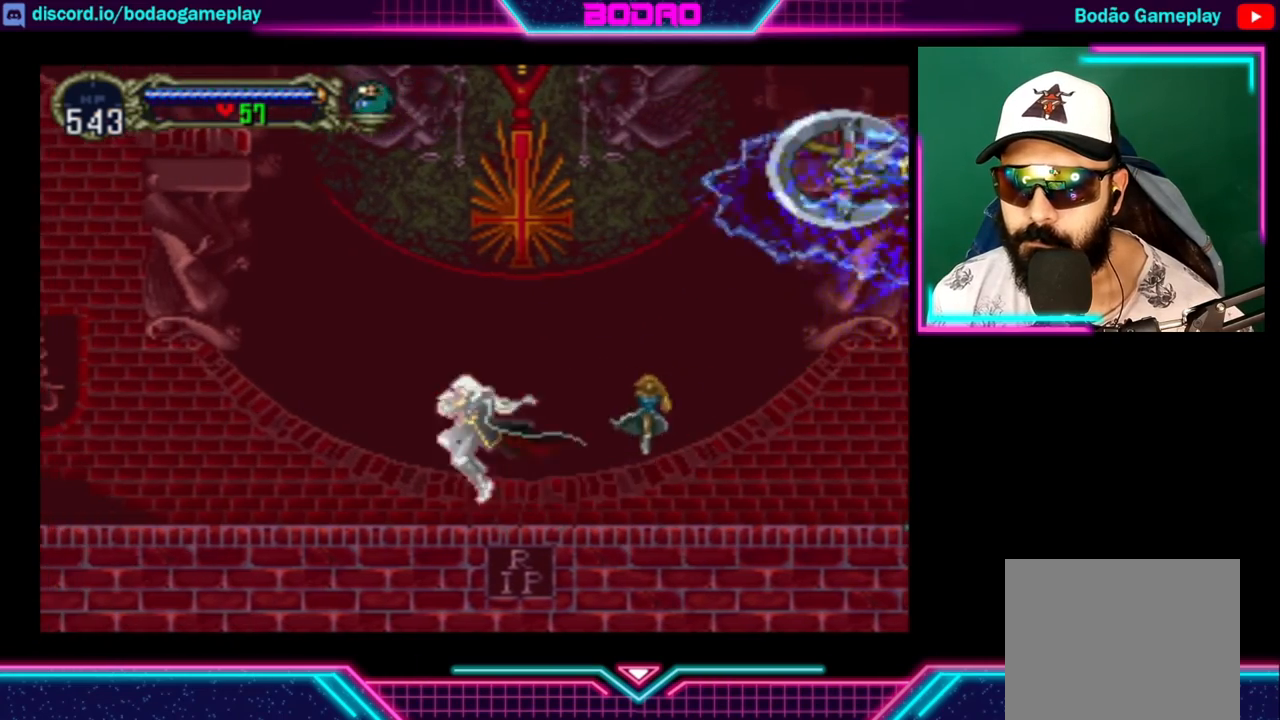
{"buttons": [], "left_stick": "right", "right_stick": "center", "events": [[40, "left_stick", "right"]]}
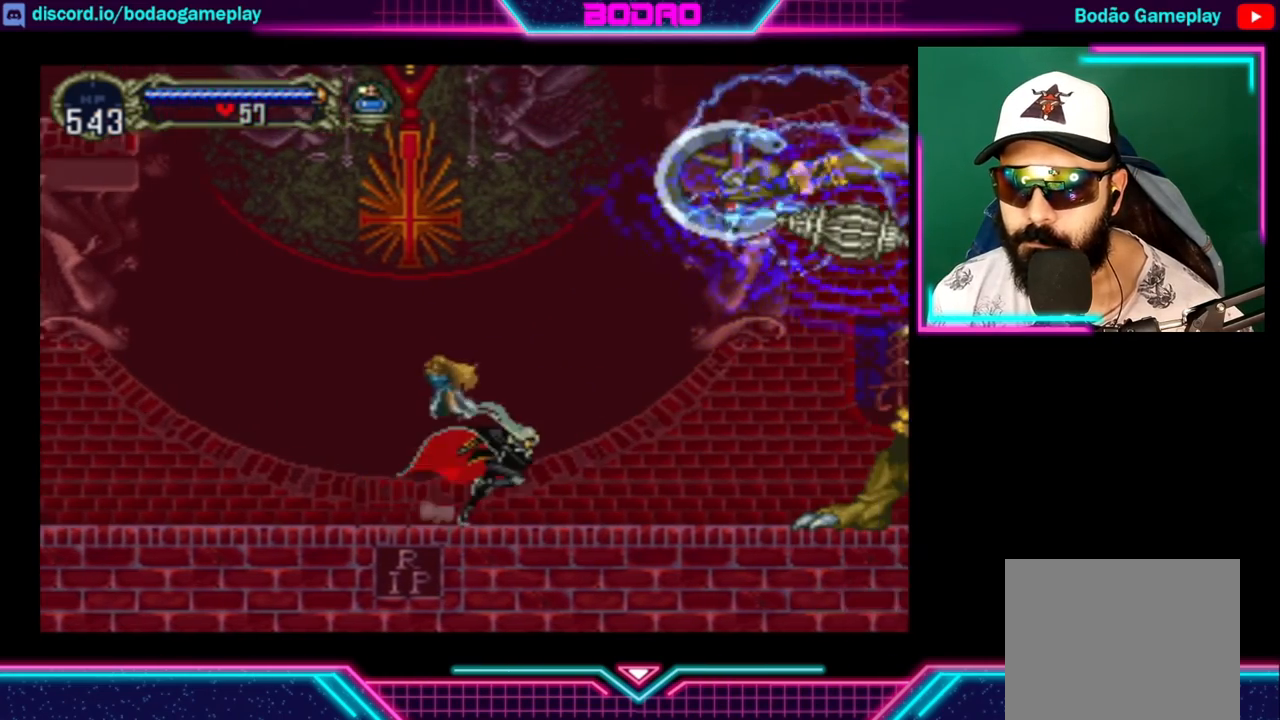
{"buttons": [], "left_stick": "right", "right_stick": "center", "events": []}
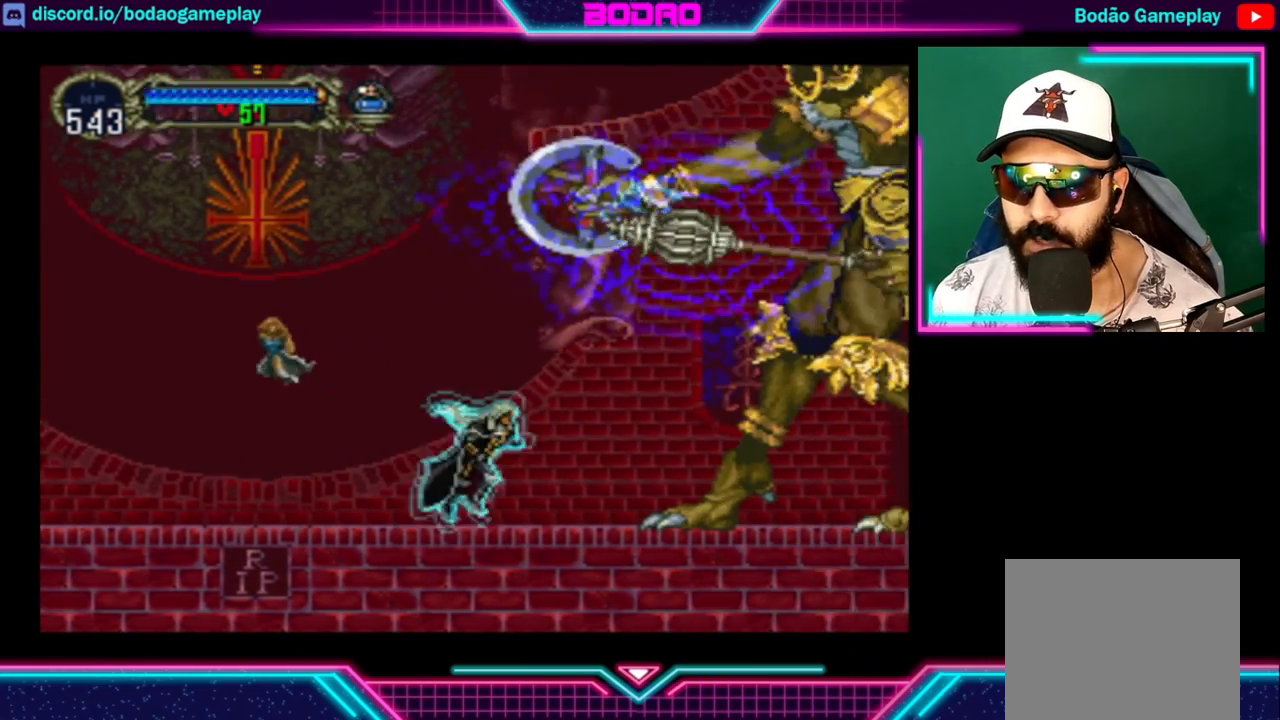
{"buttons": [], "left_stick": "center", "right_stick": "center", "events": [[80, "X", "down"], [80, "left_stick", "center"], [200, "X", "up"], [240, "X", "down"], [280, "X", "up"], [320, "X", "down"], [400, "X", "up"], [440, "X", "down"], [480, "X", "up"]]}
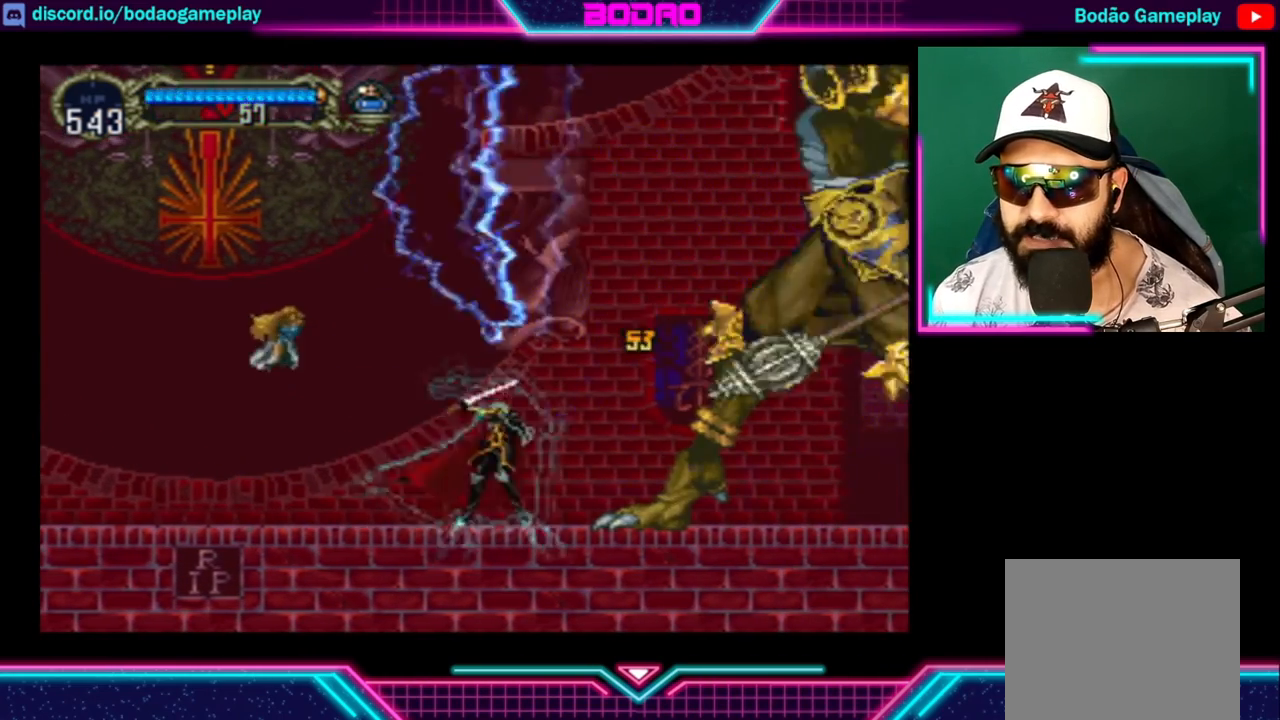
{"buttons": [], "left_stick": "left", "right_stick": "center", "events": [[40, "X", "down"], [120, "X", "up"], [160, "X", "down"], [200, "X", "up"], [280, "left_stick", "left"]]}
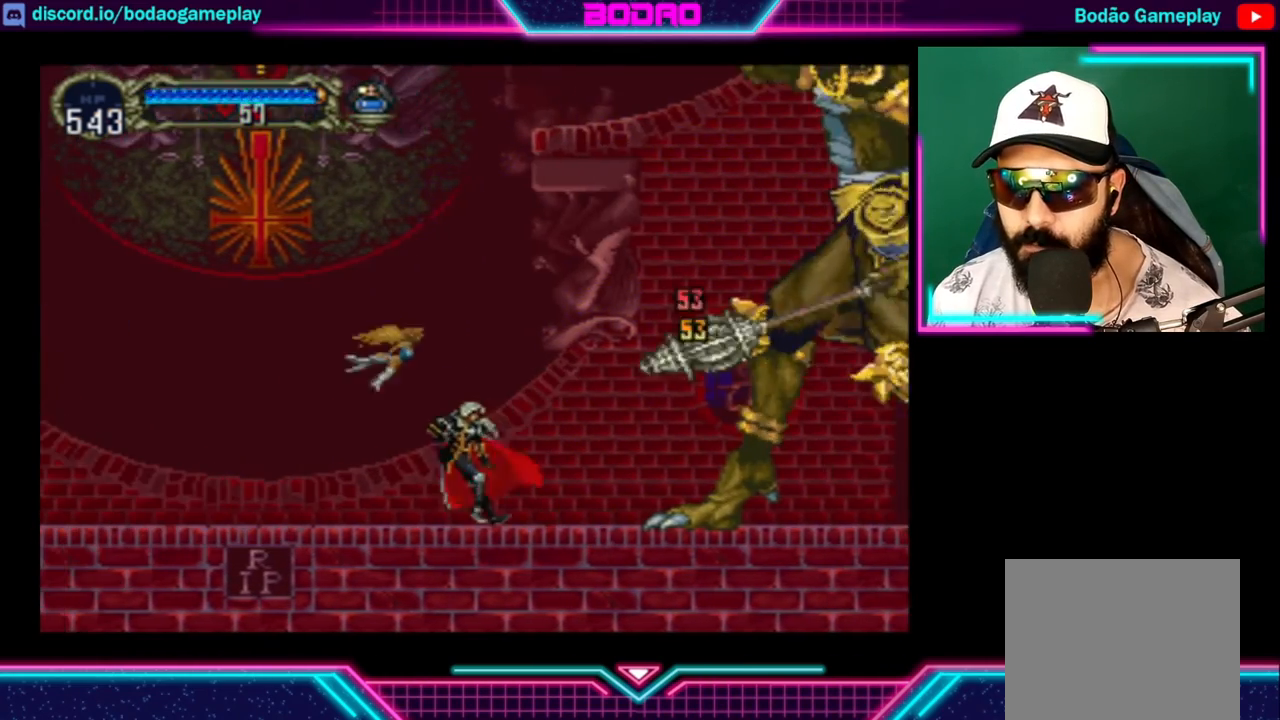
{"buttons": [], "left_stick": "left", "right_stick": "center", "events": []}
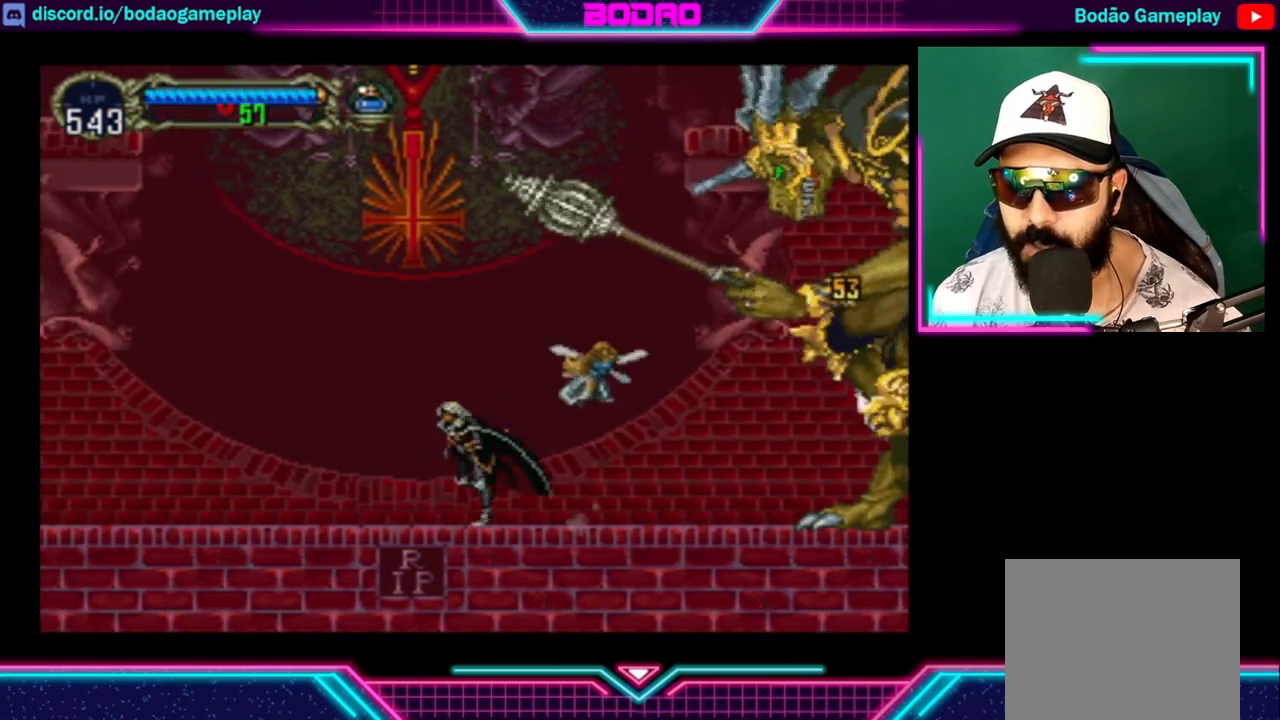
{"buttons": [], "left_stick": "down-right", "right_stick": "center", "events": [[80, "left_stick", "right"], [360, "left_stick", "down-right"]]}
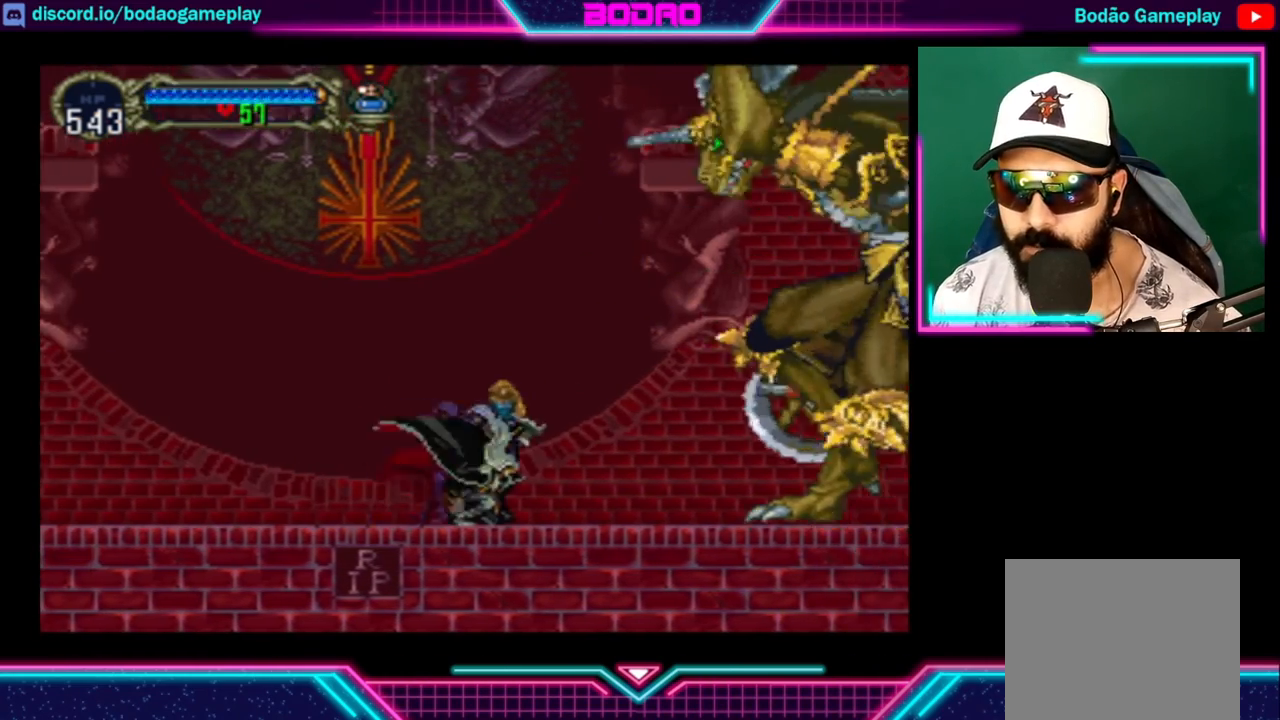
{"buttons": [], "left_stick": "down-right", "right_stick": "center", "events": []}
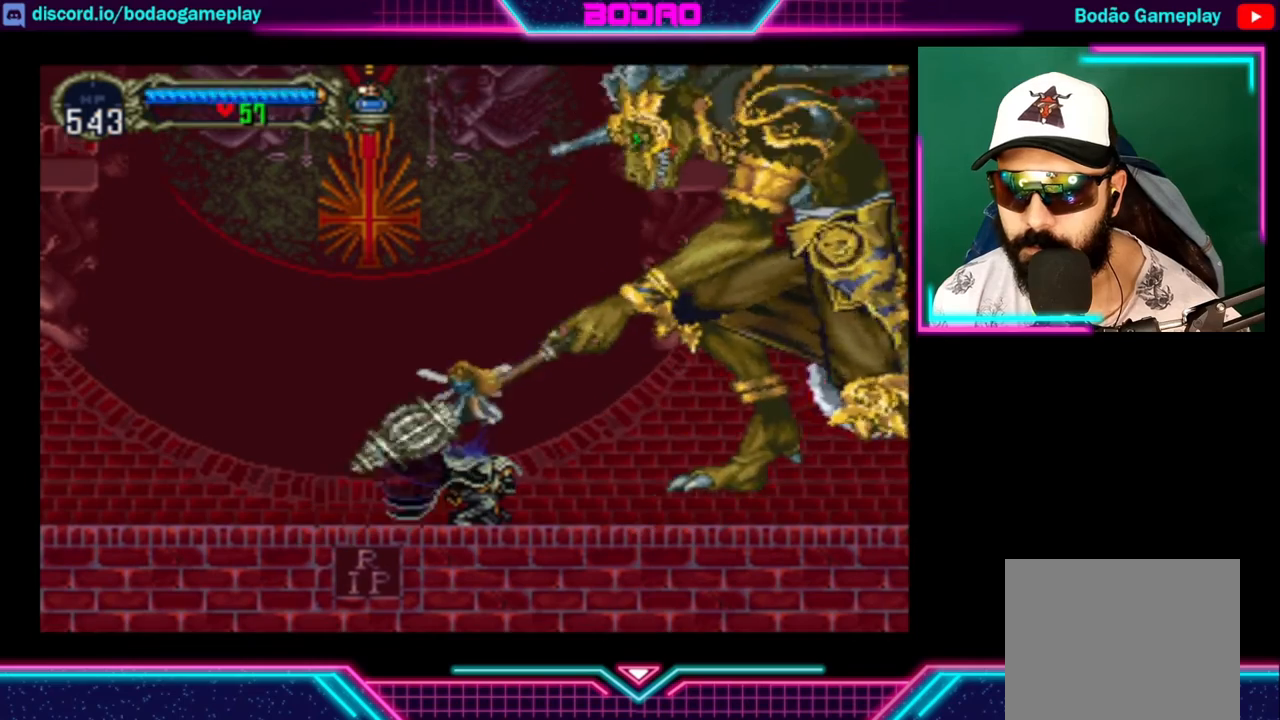
{"buttons": [], "left_stick": "center", "right_stick": "center", "events": [[440, "left_stick", "center"]]}
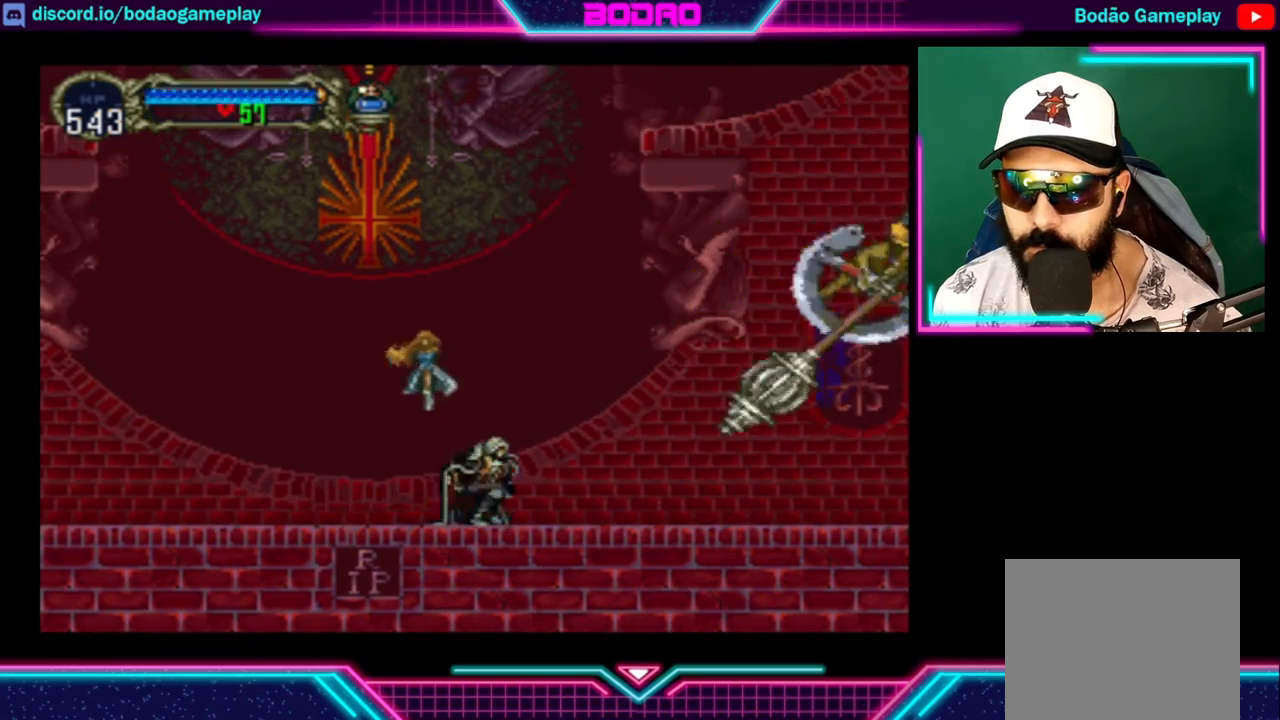
{"buttons": [], "left_stick": "left", "right_stick": "center", "events": [[40, "left_stick", "right"], [240, "left_stick", "center"], [320, "left_stick", "left"]]}
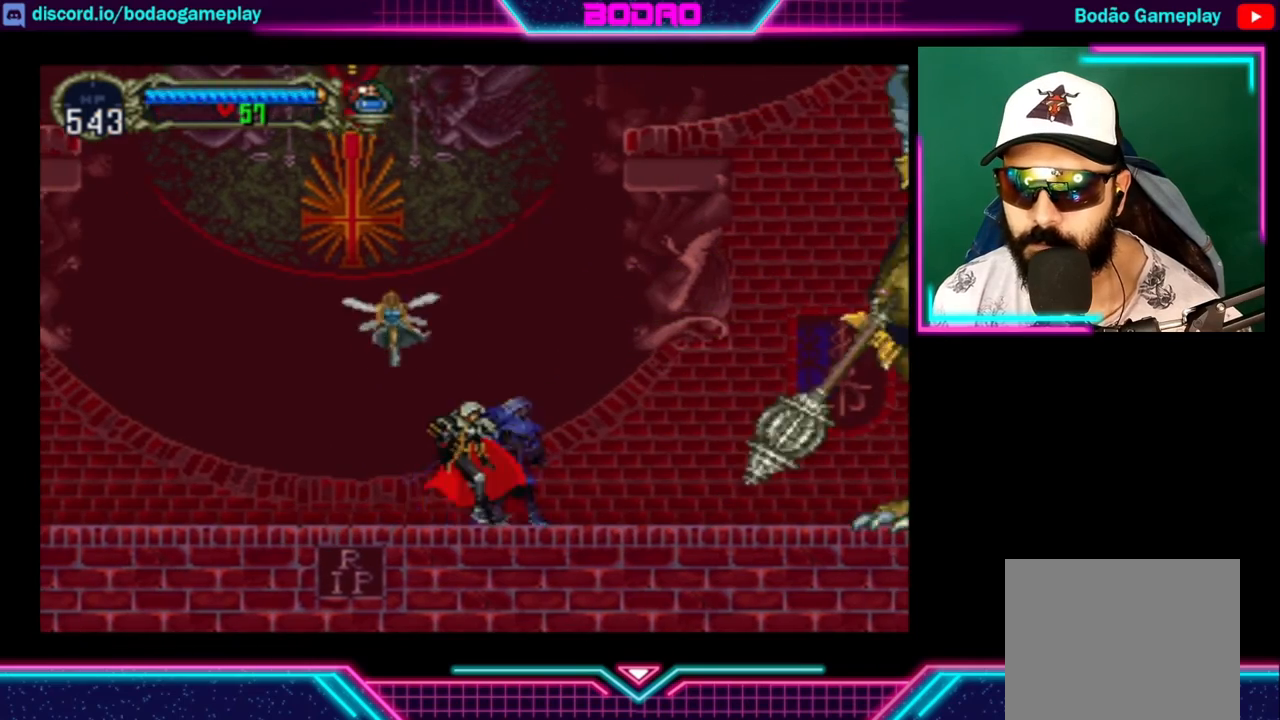
{"buttons": [], "left_stick": "center", "right_stick": "center", "events": [[240, "left_stick", "right"], [400, "left_stick", "center"]]}
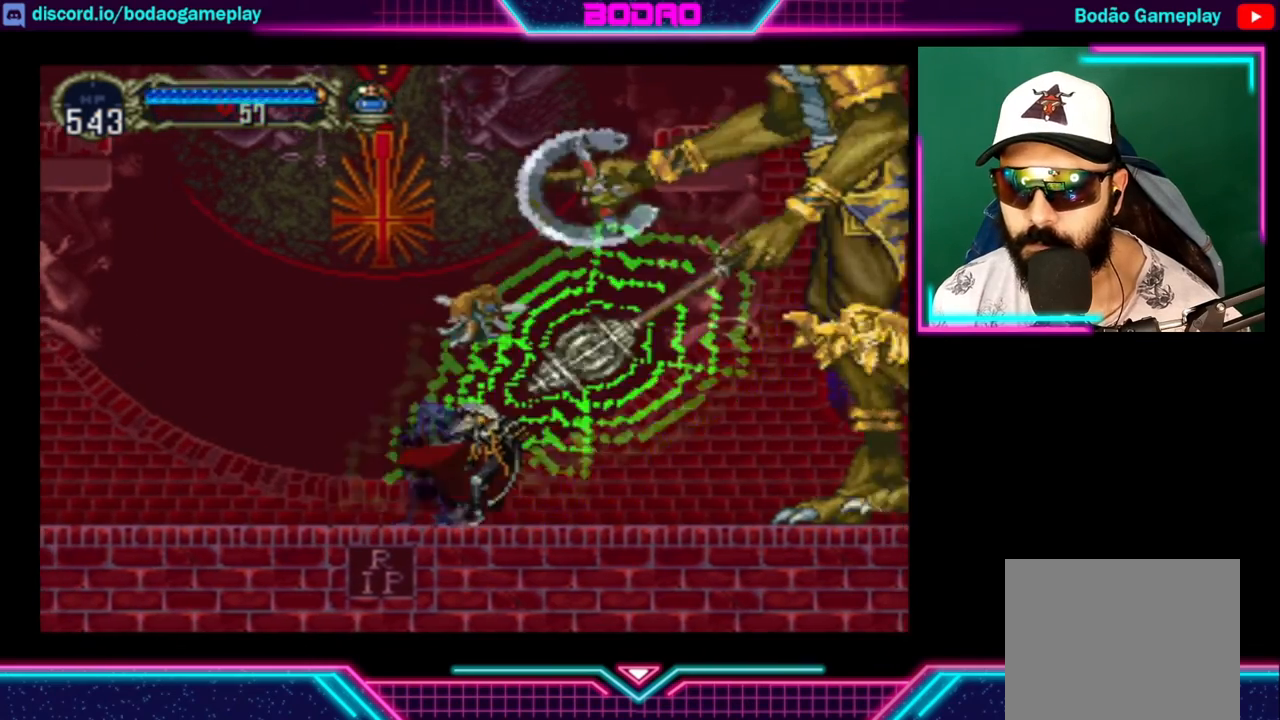
{"buttons": [], "left_stick": "left", "right_stick": "center", "events": [[200, "left_stick", "left"]]}
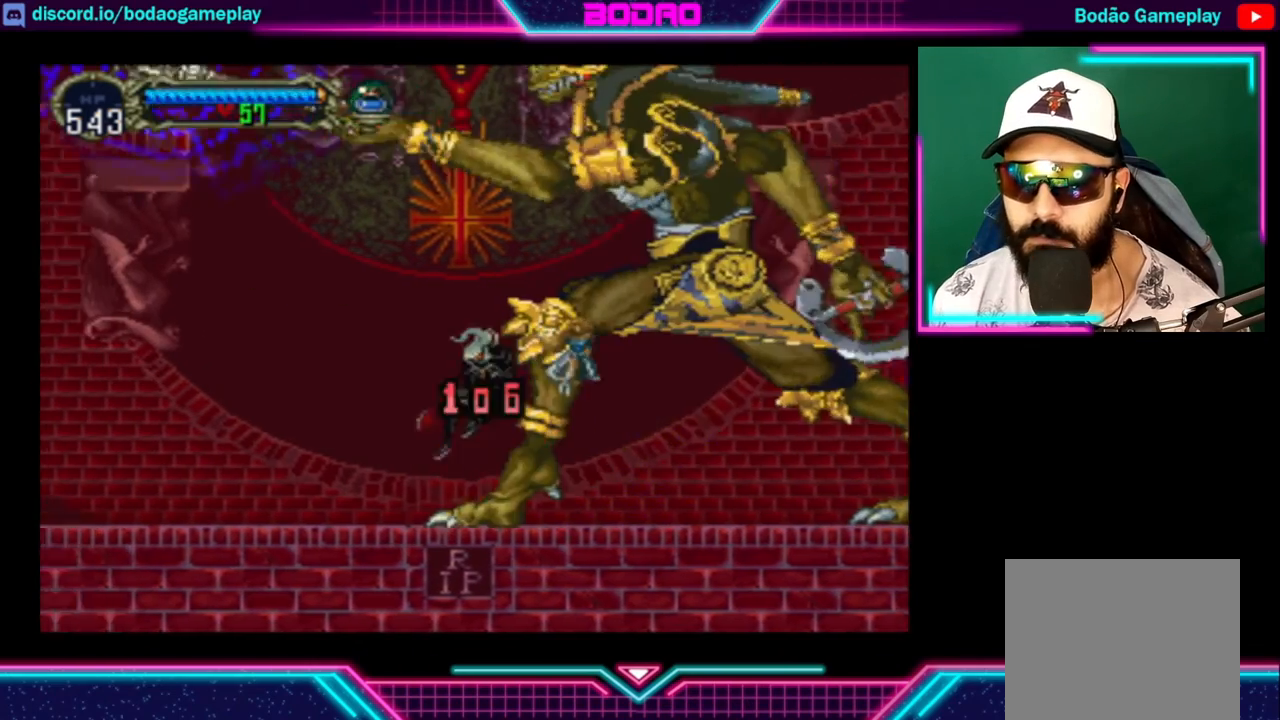
{"buttons": [], "left_stick": "center", "right_stick": "center", "events": [[200, "left_stick", "center"]]}
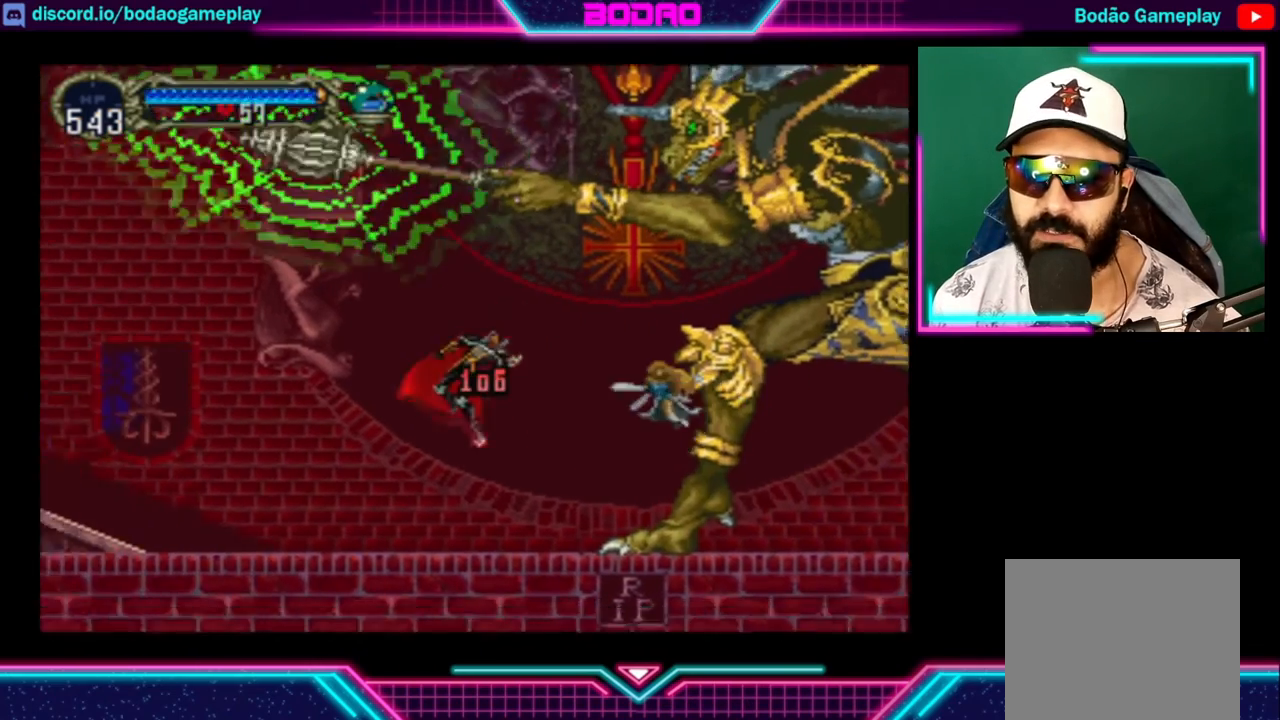
{"buttons": [], "left_stick": "right", "right_stick": "center", "events": [[40, "left_stick", "right"]]}
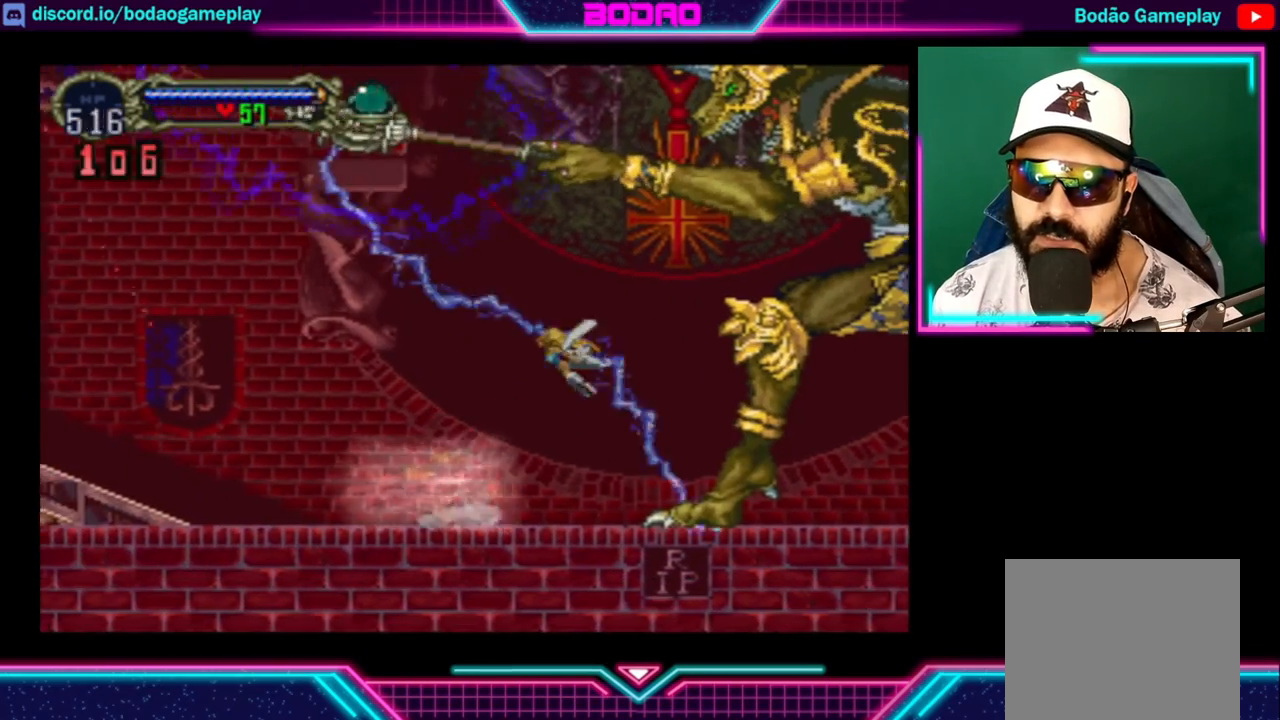
{"buttons": [], "left_stick": "right", "right_stick": "center", "events": []}
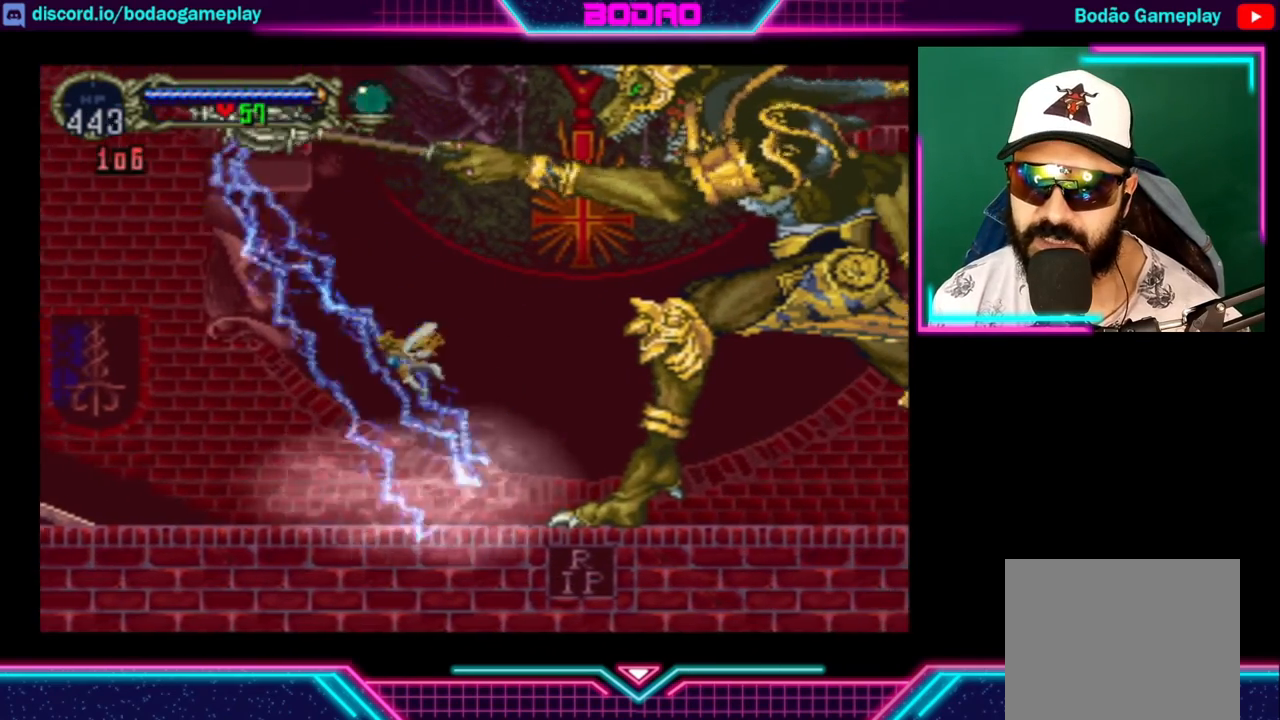
{"buttons": [], "left_stick": "right", "right_stick": "center", "events": []}
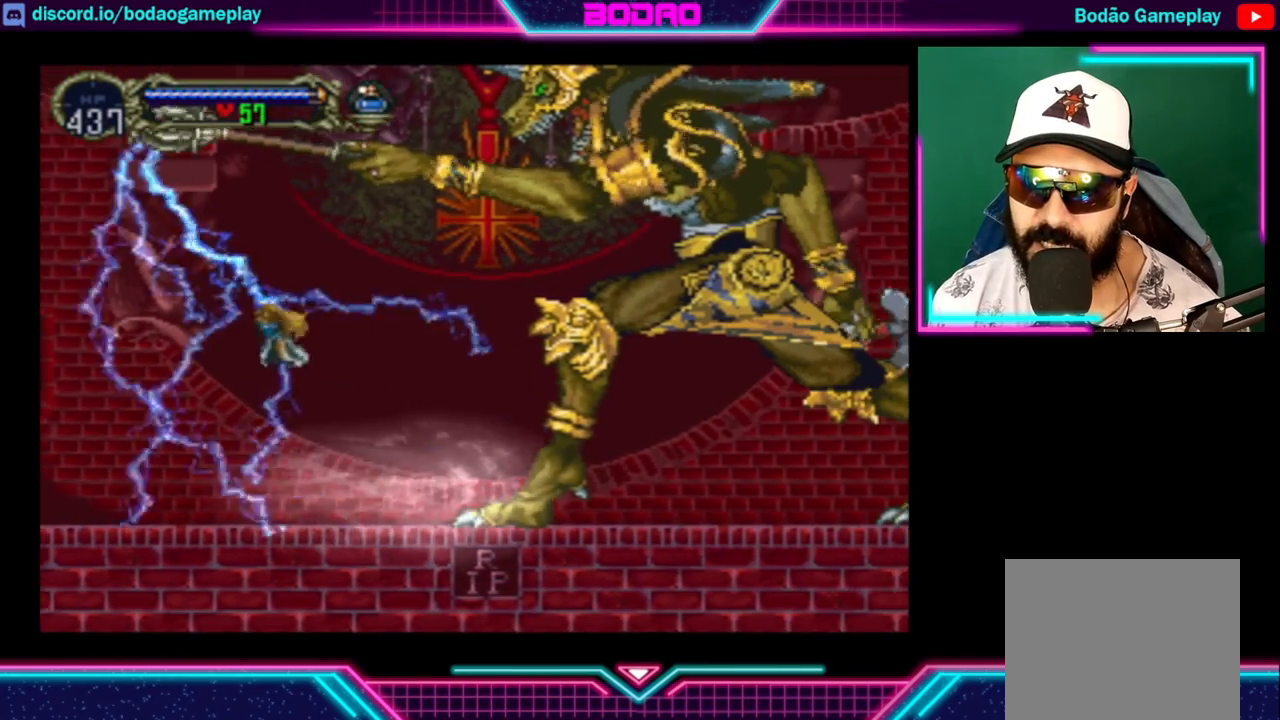
{"buttons": [], "left_stick": "right", "right_stick": "center", "events": []}
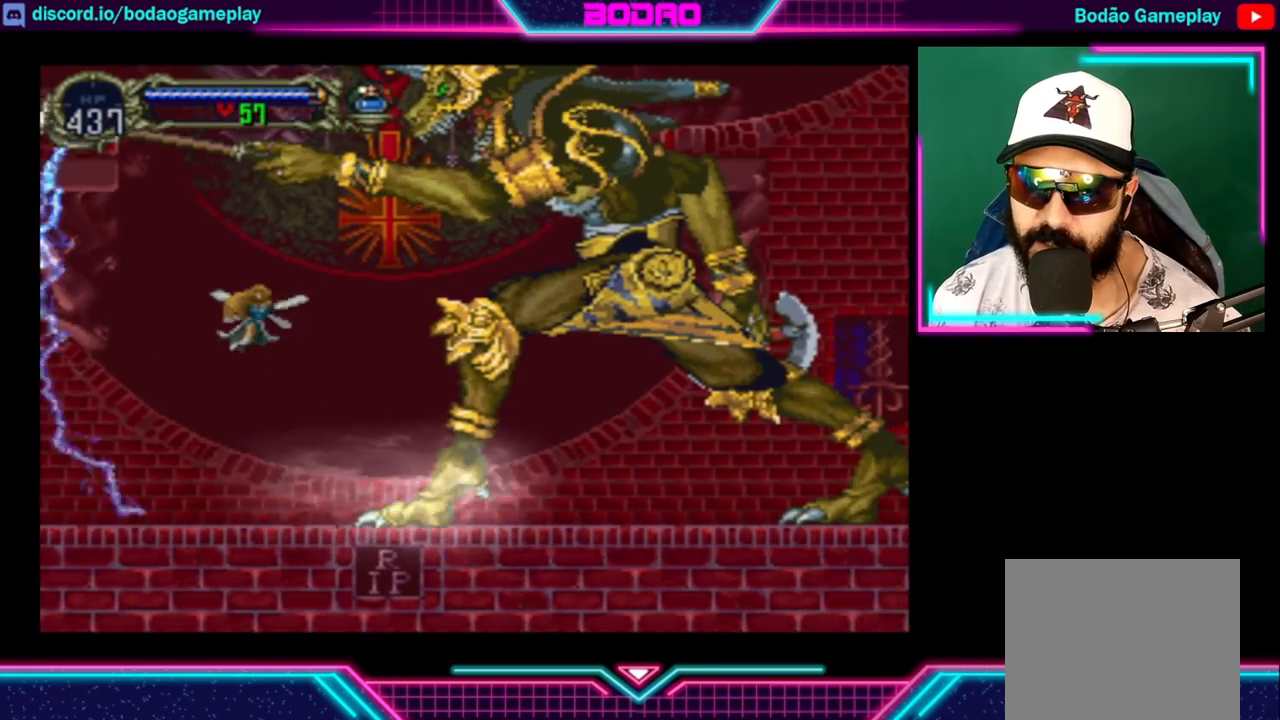
{"buttons": [], "left_stick": "center", "right_stick": "center", "events": [[360, "left_stick", "center"]]}